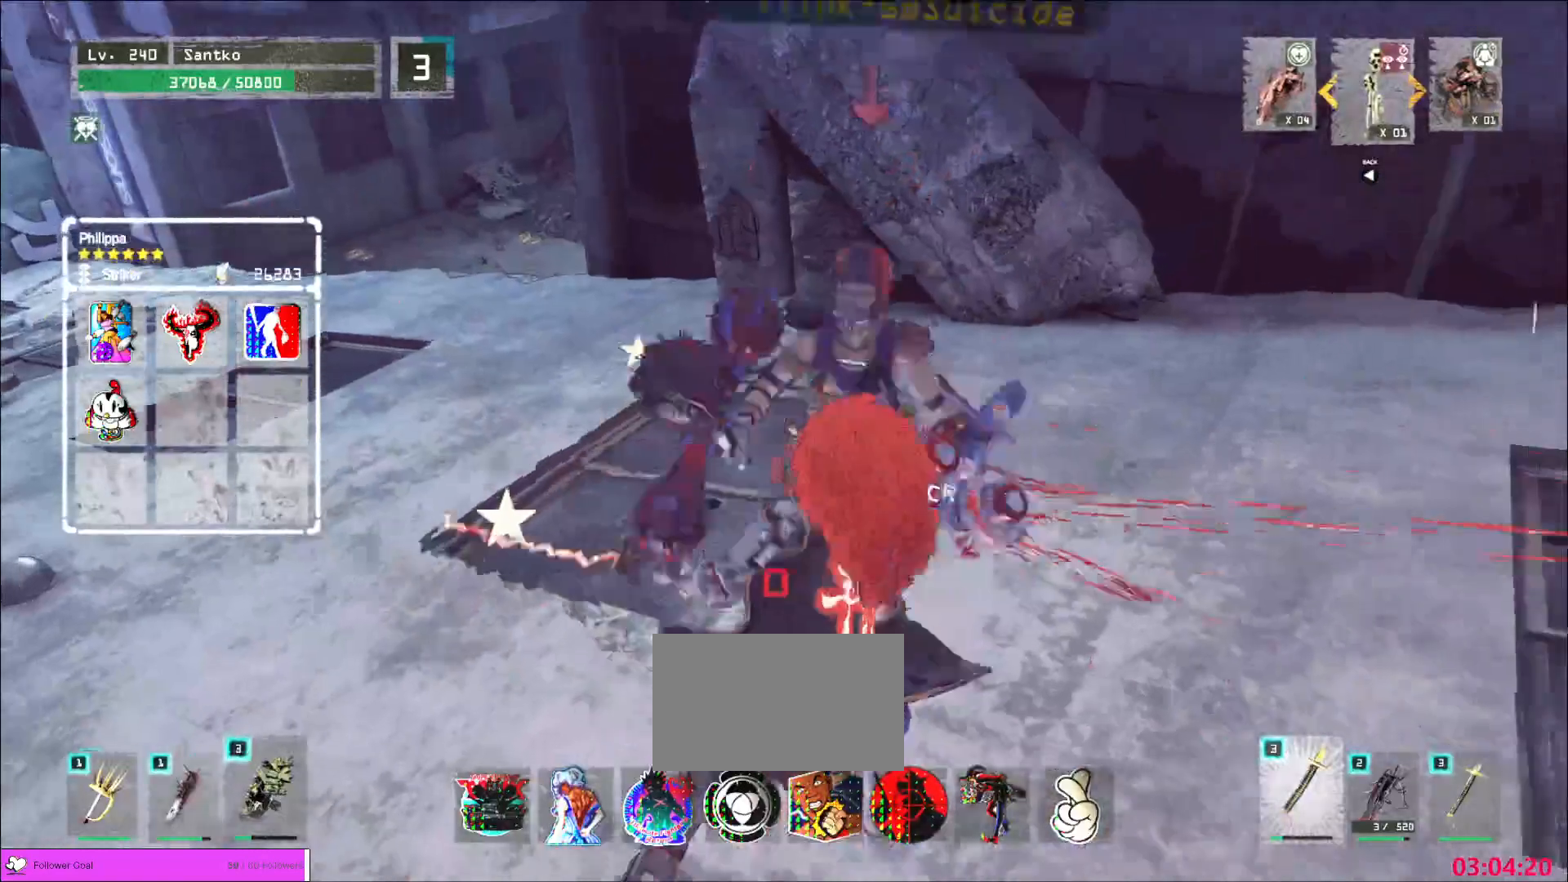
Gameplay with keyboard and mouse; each line is a JSON object with the keys and mouse buttons held at the frame after it. "events" lists presses ("down") and releases ("up") of "1", "2", "3", "4", "5", "a", "alt", "b", "c", "ctrl", "d", "e", "f", "g", "q", "r", "s", "shift", "space", "t", "tab", "v", "w", "x", "z", "mouse_left", "mouse_wheel", "mouse_right", "mouse_mb4" and "mouse_mb5" between this image and that frame as [ms after this image, input, new state], when the widget could be followed in between. "mouse_left", "mouse_wheel", "mouse_right", "mouse_mb4", "mouse_mb5" = the "left", "wheel", "right", "mb4", "mb5" buttons of the "mouse" list. No other keys are recorded. "wheel" means that the mouse wheel is clicked or scrolled. Not read: mouse_move.
{"keys": [], "mouse": [], "events": [[320, "w", "up"]]}
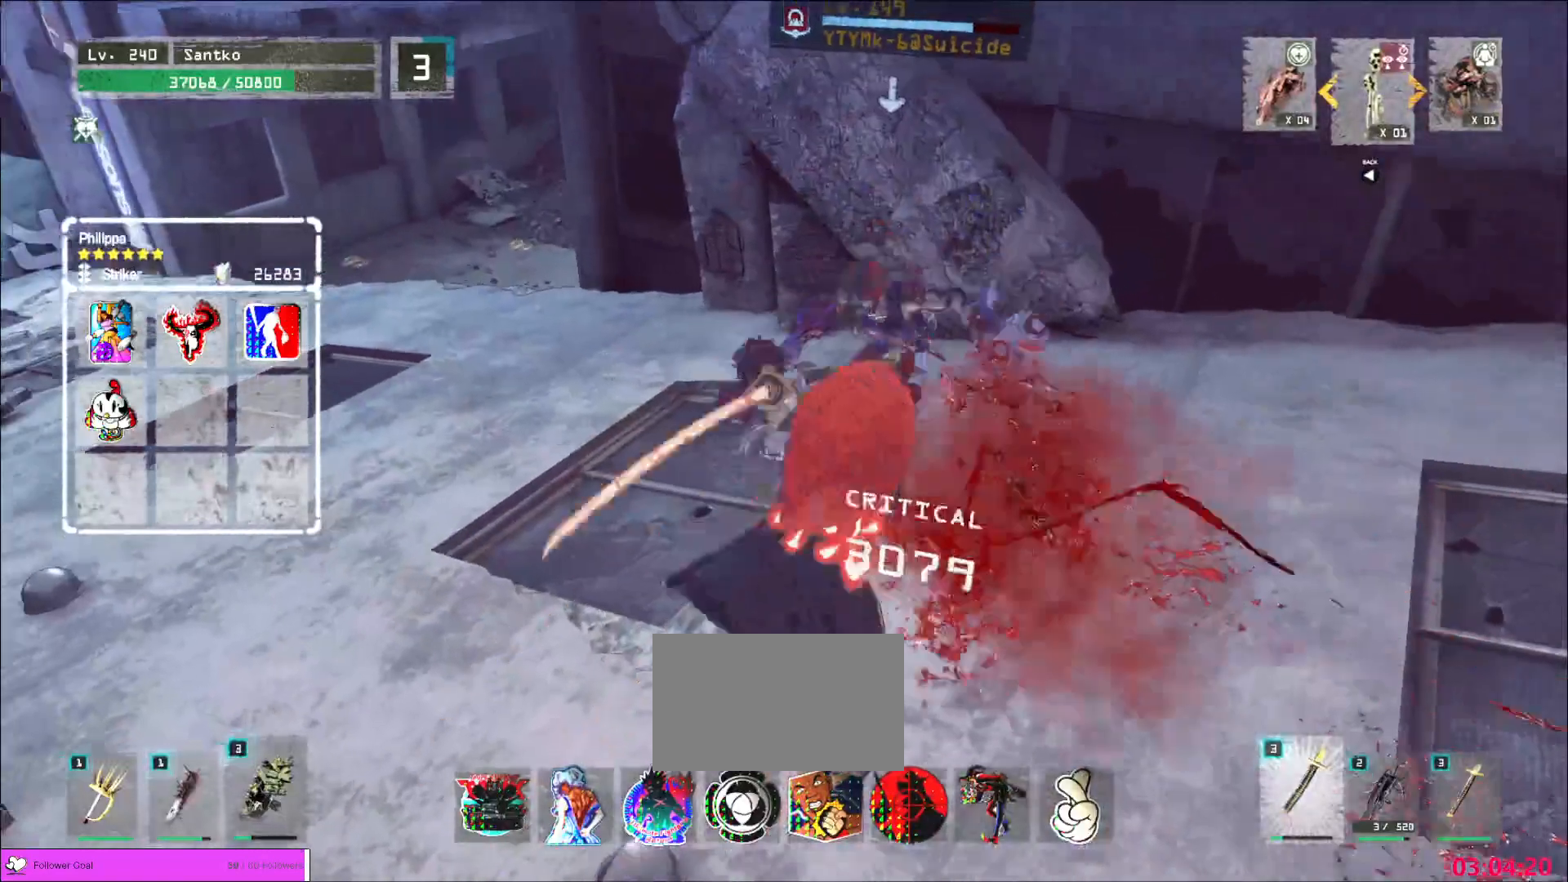
{"keys": [], "mouse": ["wheel"], "events": [[200, "q", "down"], [280, "q", "up"], [320, "mouse_wheel", "down"]]}
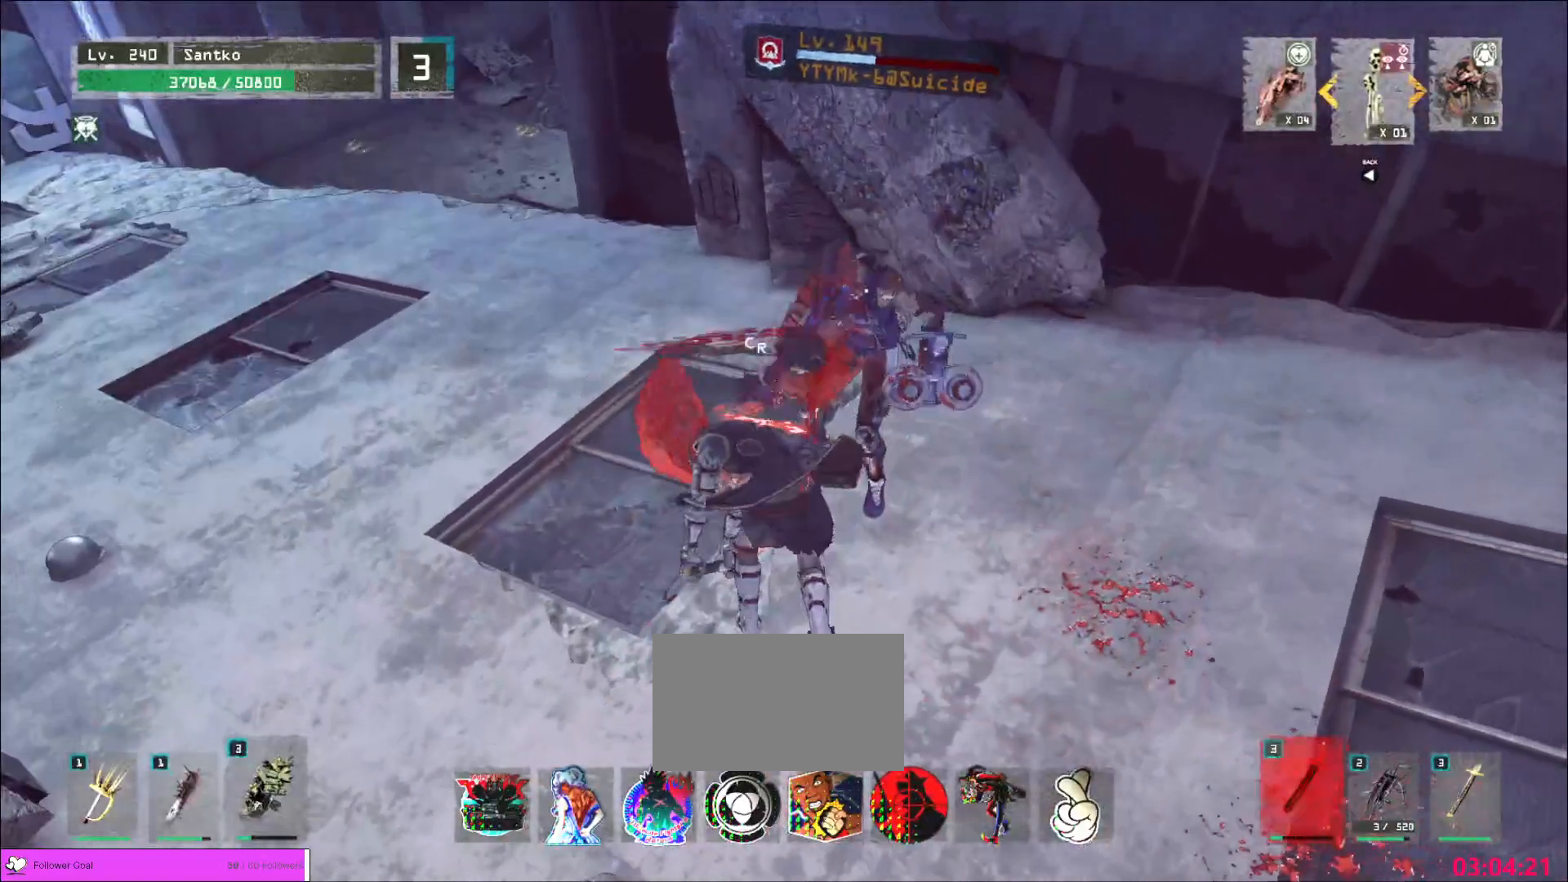
{"keys": [], "mouse": ["wheel"], "events": []}
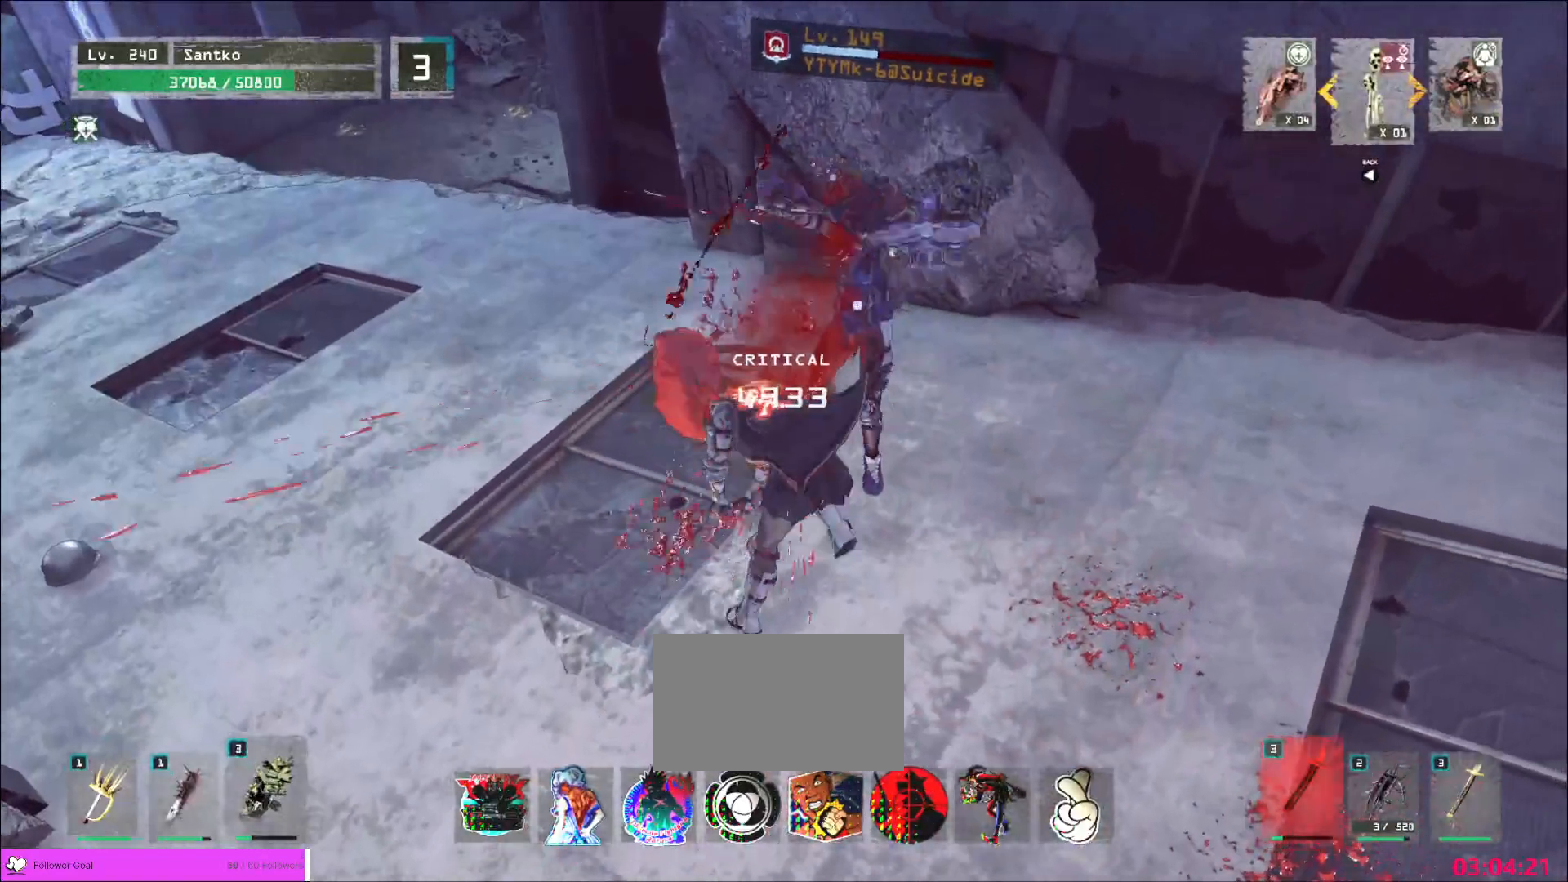
{"keys": ["w"], "mouse": [], "events": [[240, "w", "down"], [440, "mouse_wheel", "up"]]}
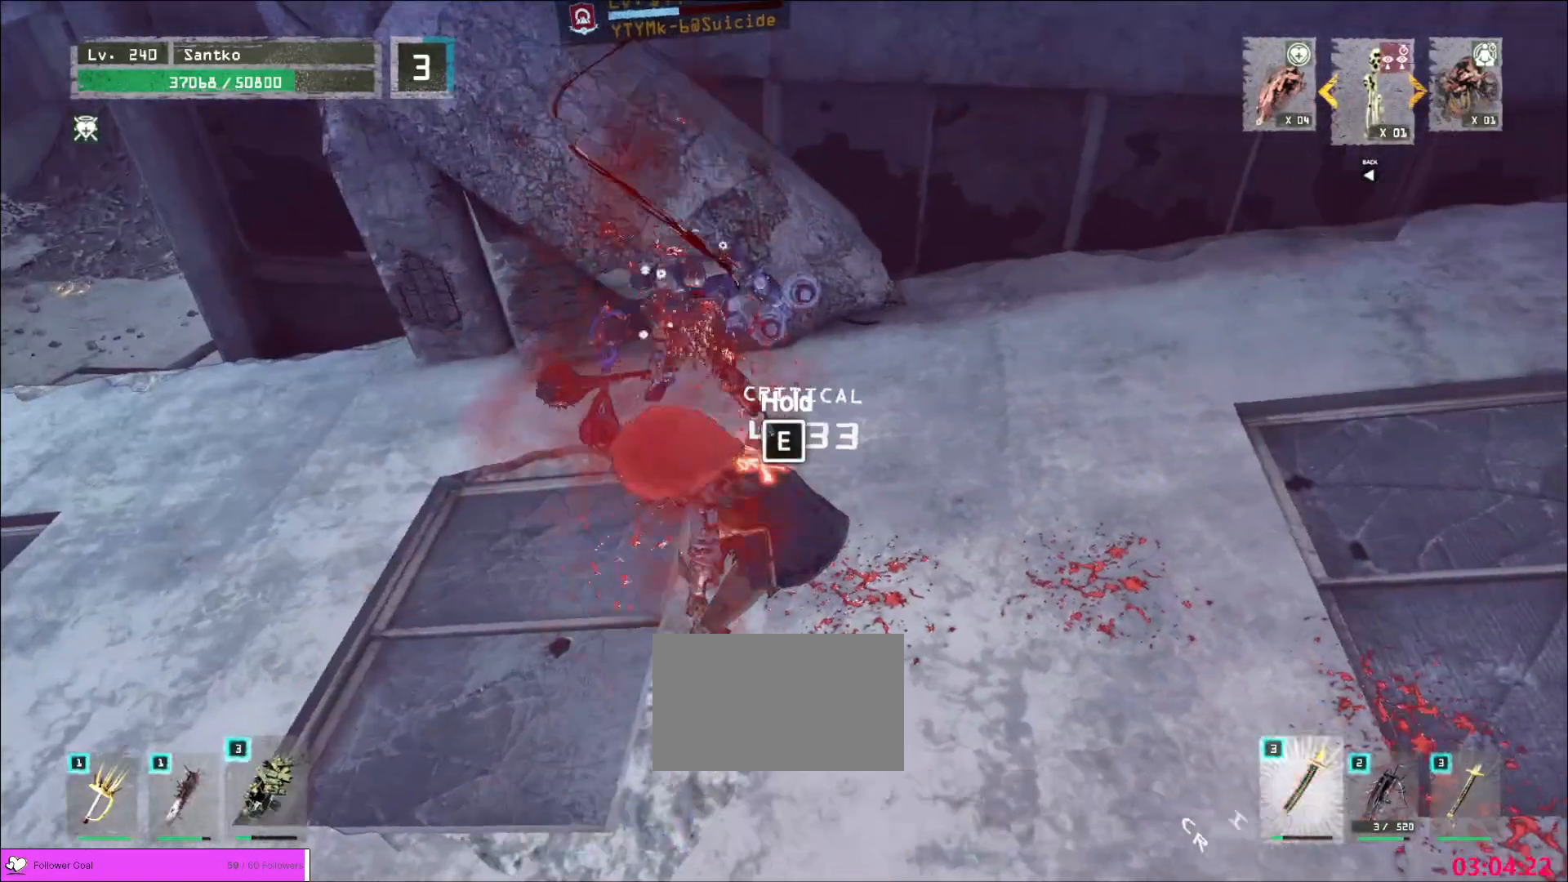
{"keys": ["w"], "mouse": [], "events": [[160, "1", "down"], [320, "1", "up"]]}
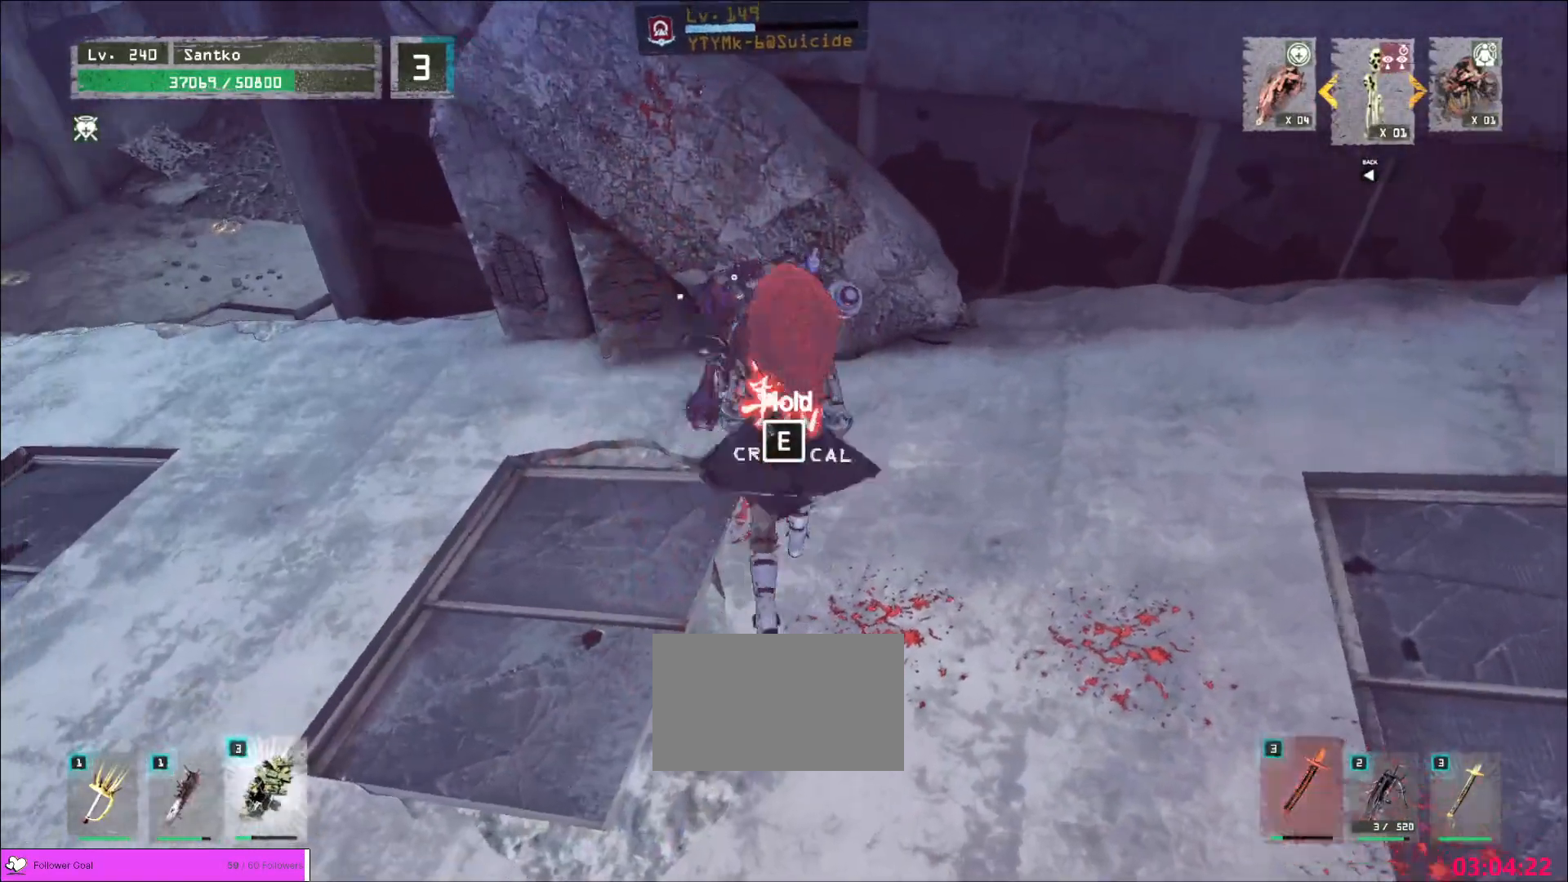
{"keys": [], "mouse": [], "events": [[40, "1", "down"], [120, "1", "up"], [200, "e", "down"], [240, "mouse_left", "down"], [320, "mouse_left", "up"], [480, "w", "up"], [520, "e", "up"]]}
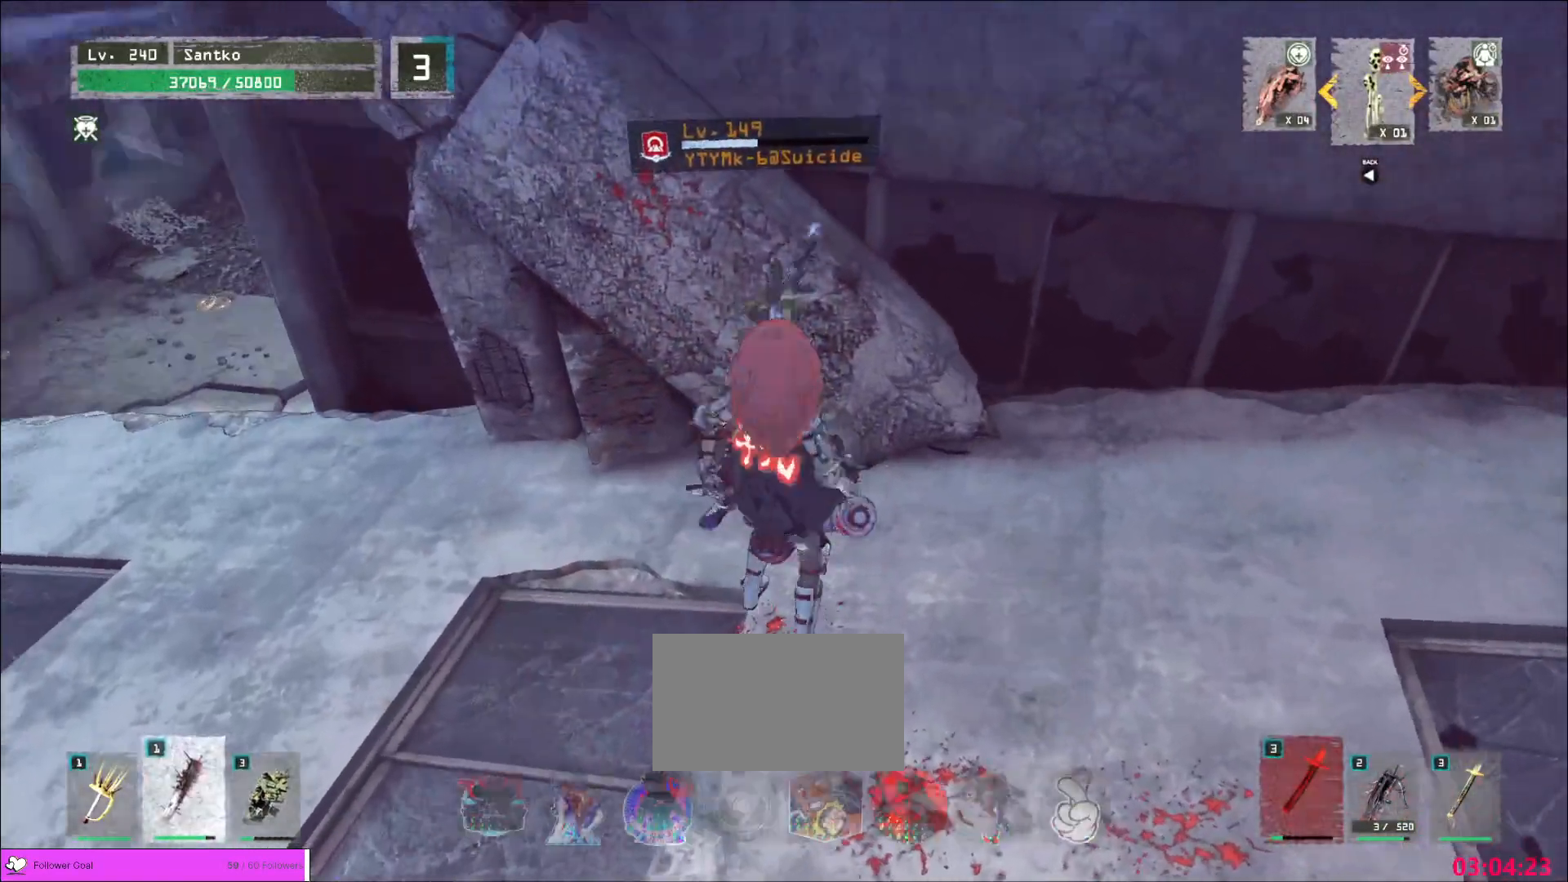
{"keys": [], "mouse": [], "events": []}
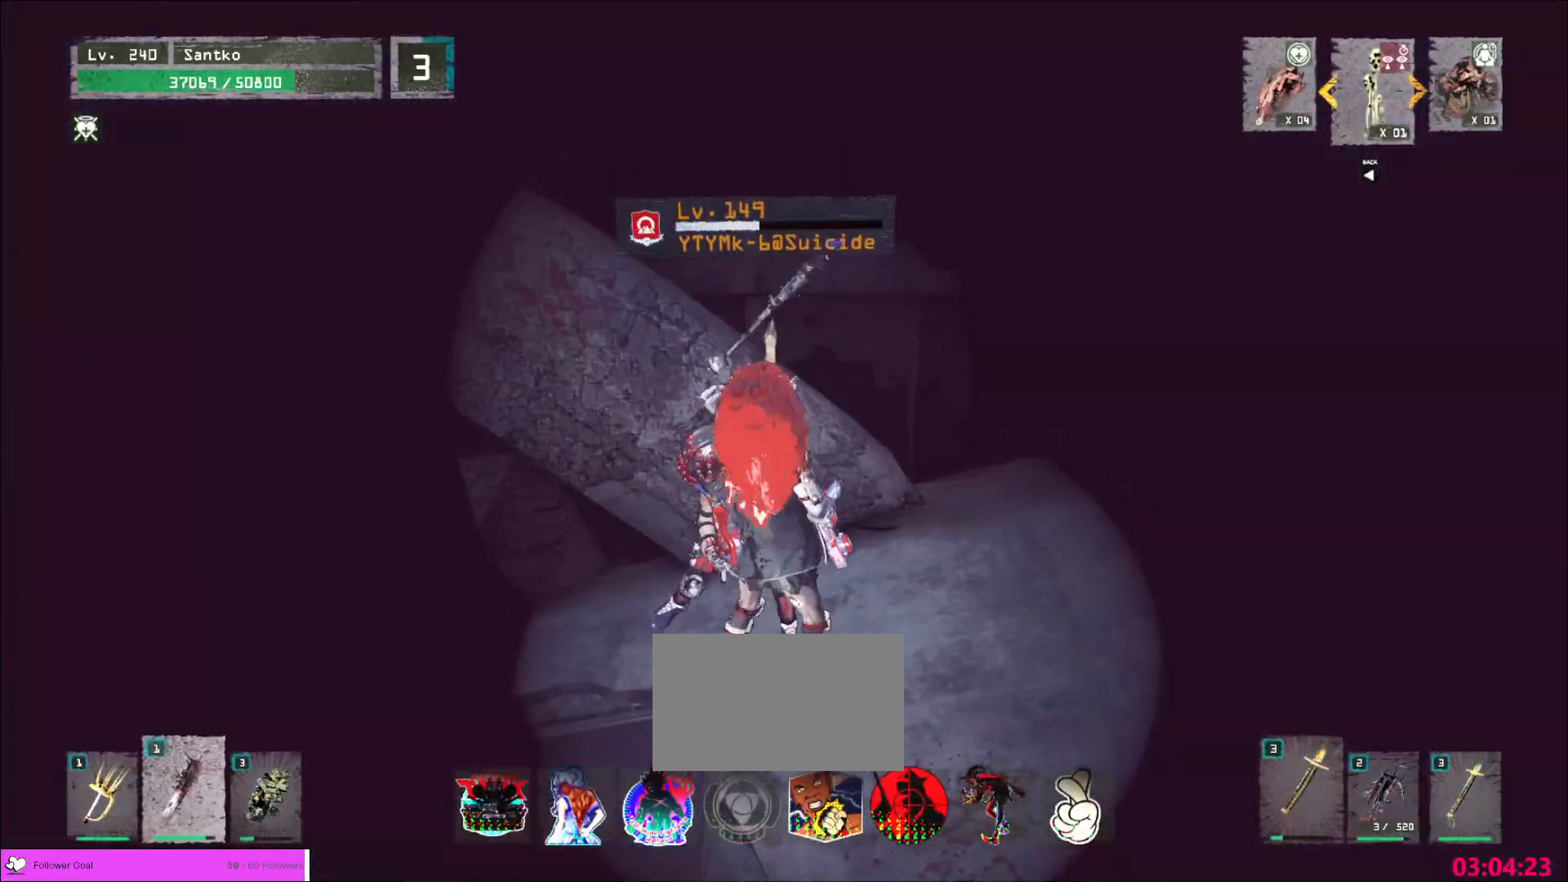
{"keys": [], "mouse": [], "events": []}
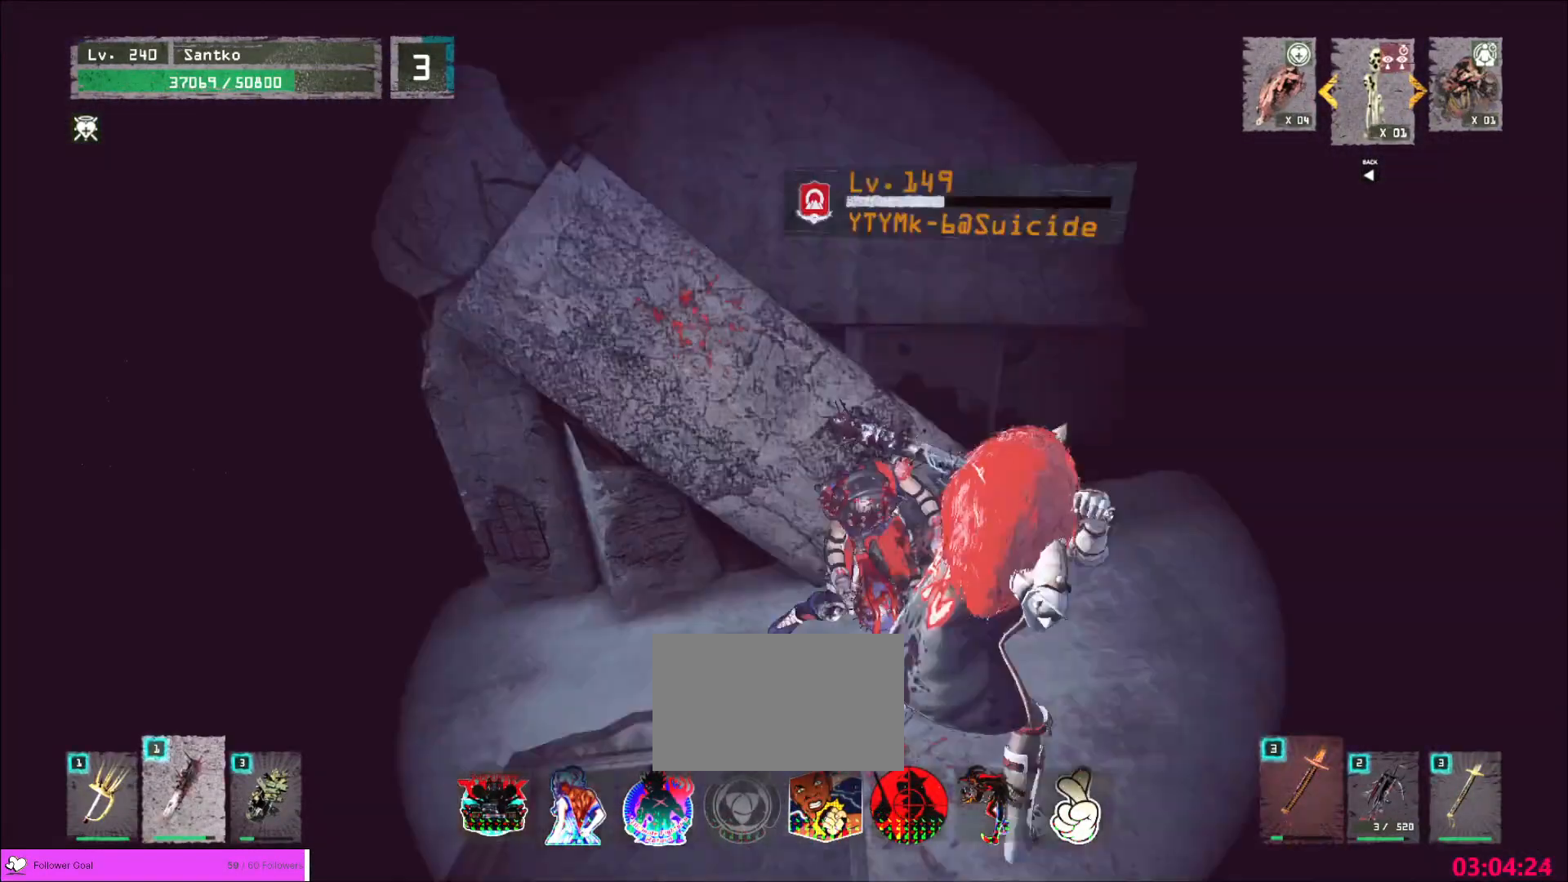
{"keys": [], "mouse": [], "events": []}
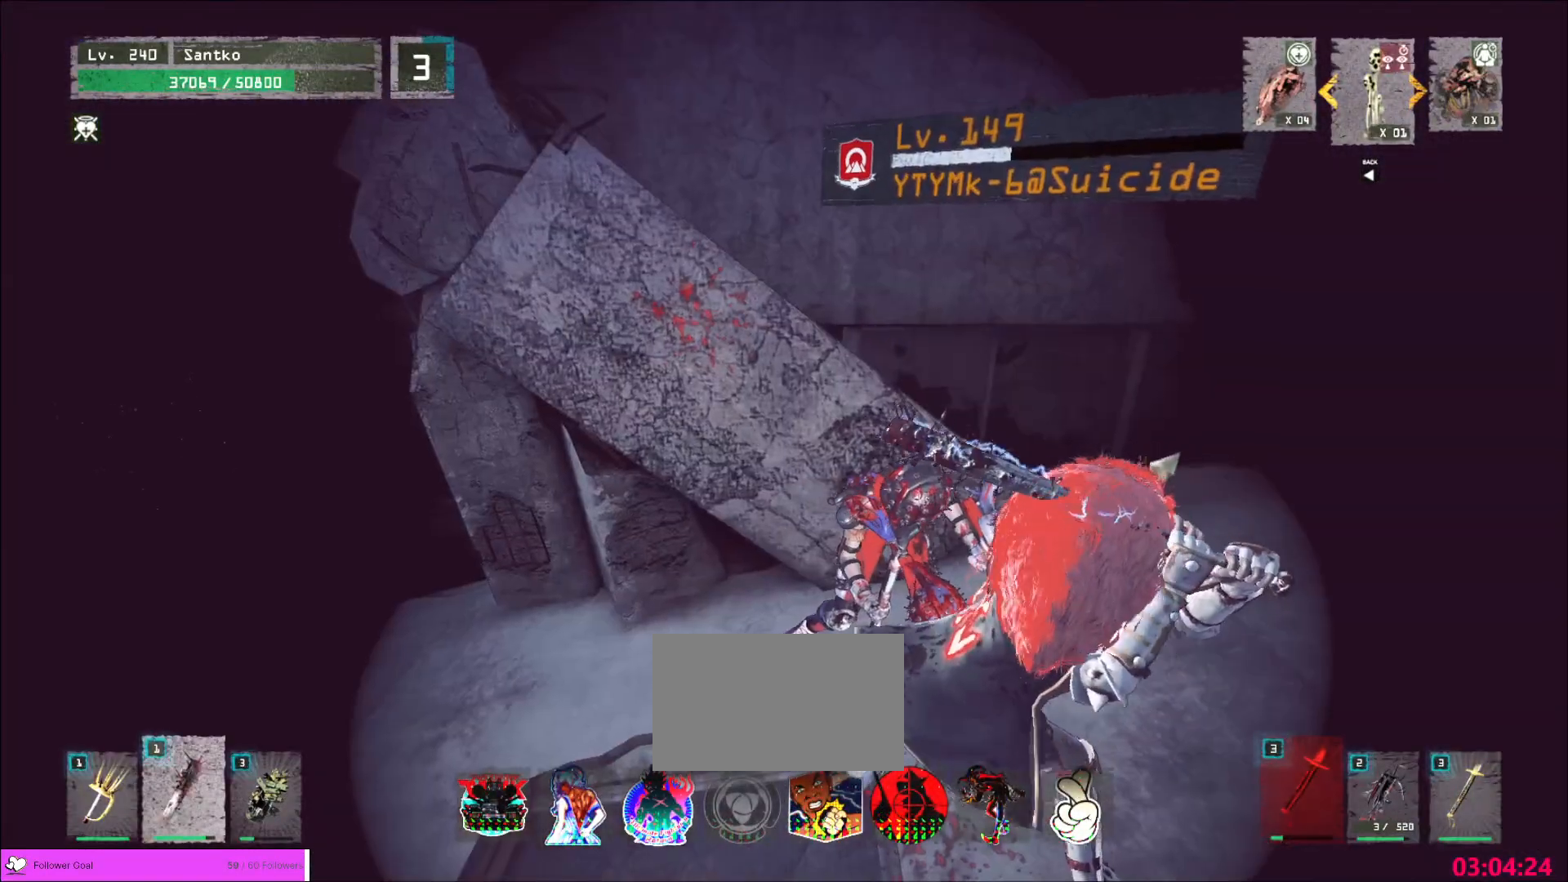
{"keys": [], "mouse": [], "events": []}
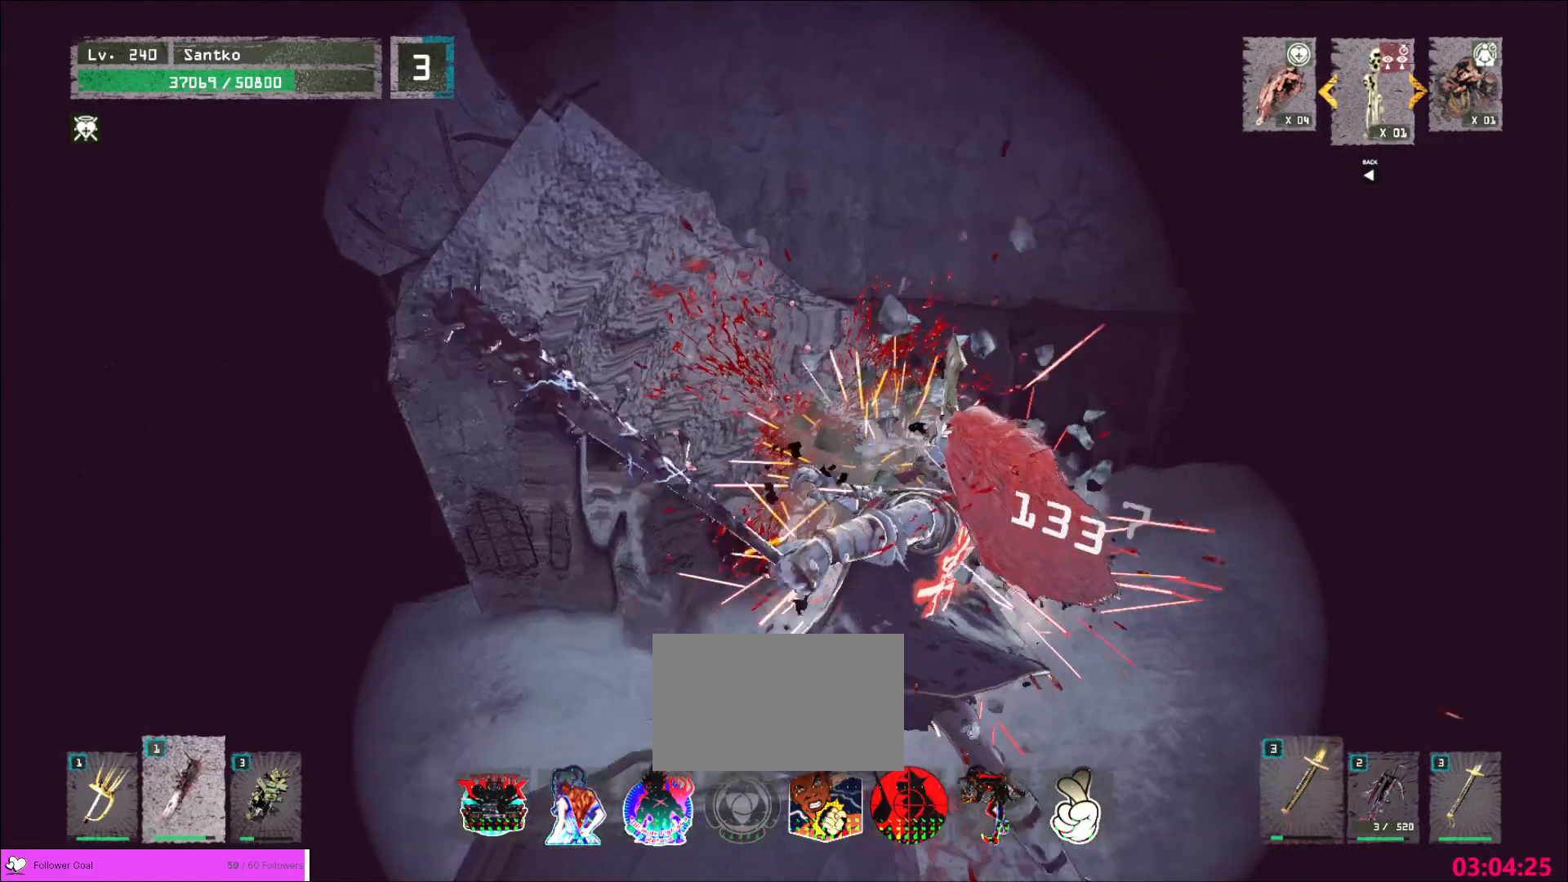
{"keys": [], "mouse": [], "events": []}
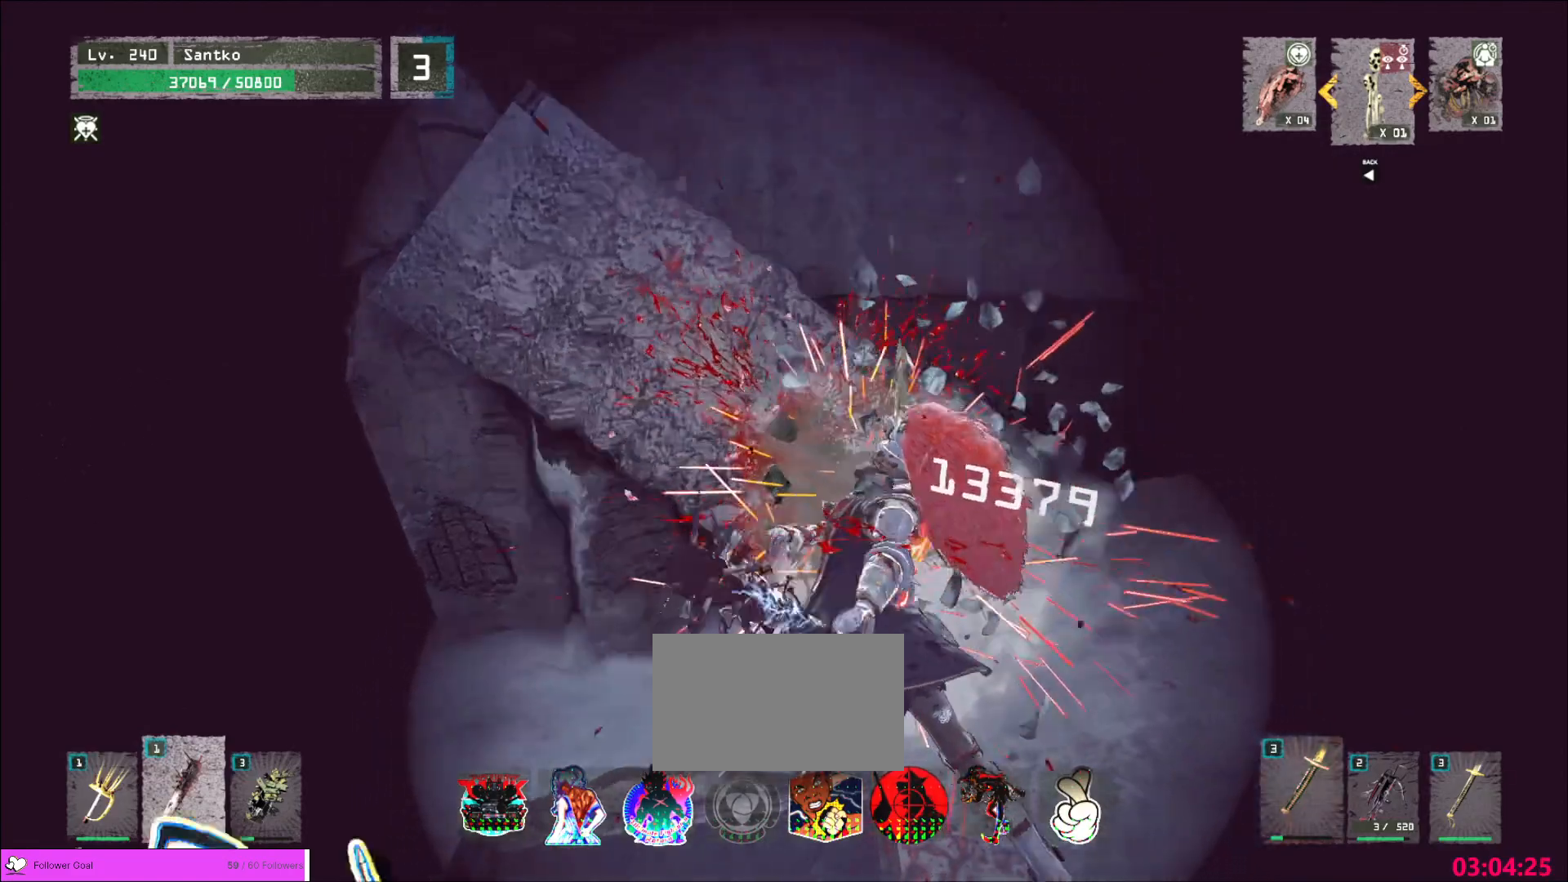
{"keys": [], "mouse": [], "events": []}
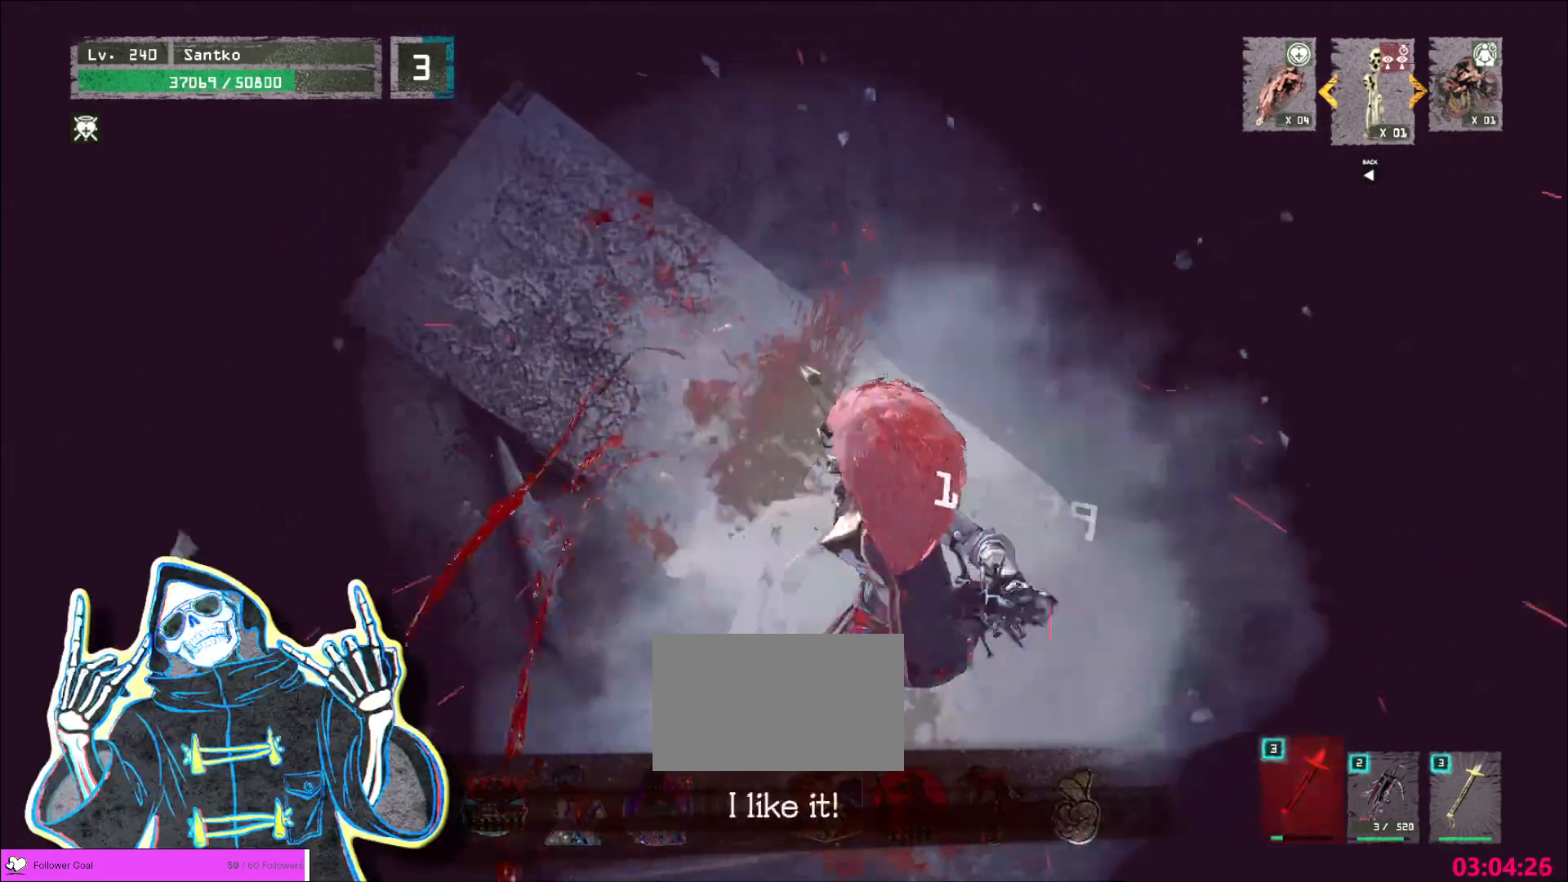
{"keys": [], "mouse": [], "events": []}
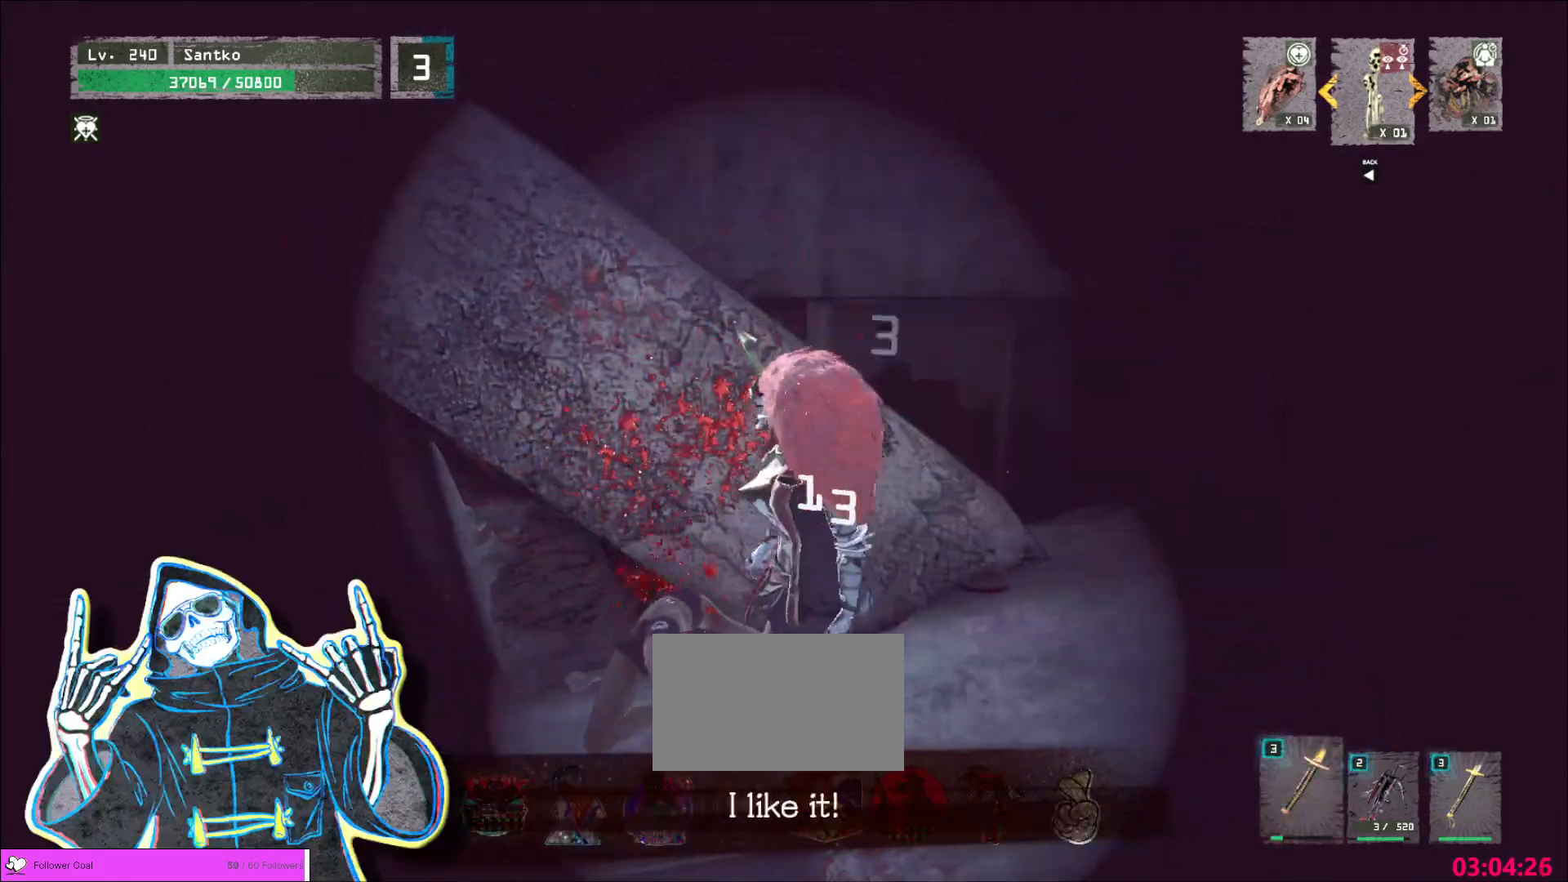
{"keys": [], "mouse": [], "events": []}
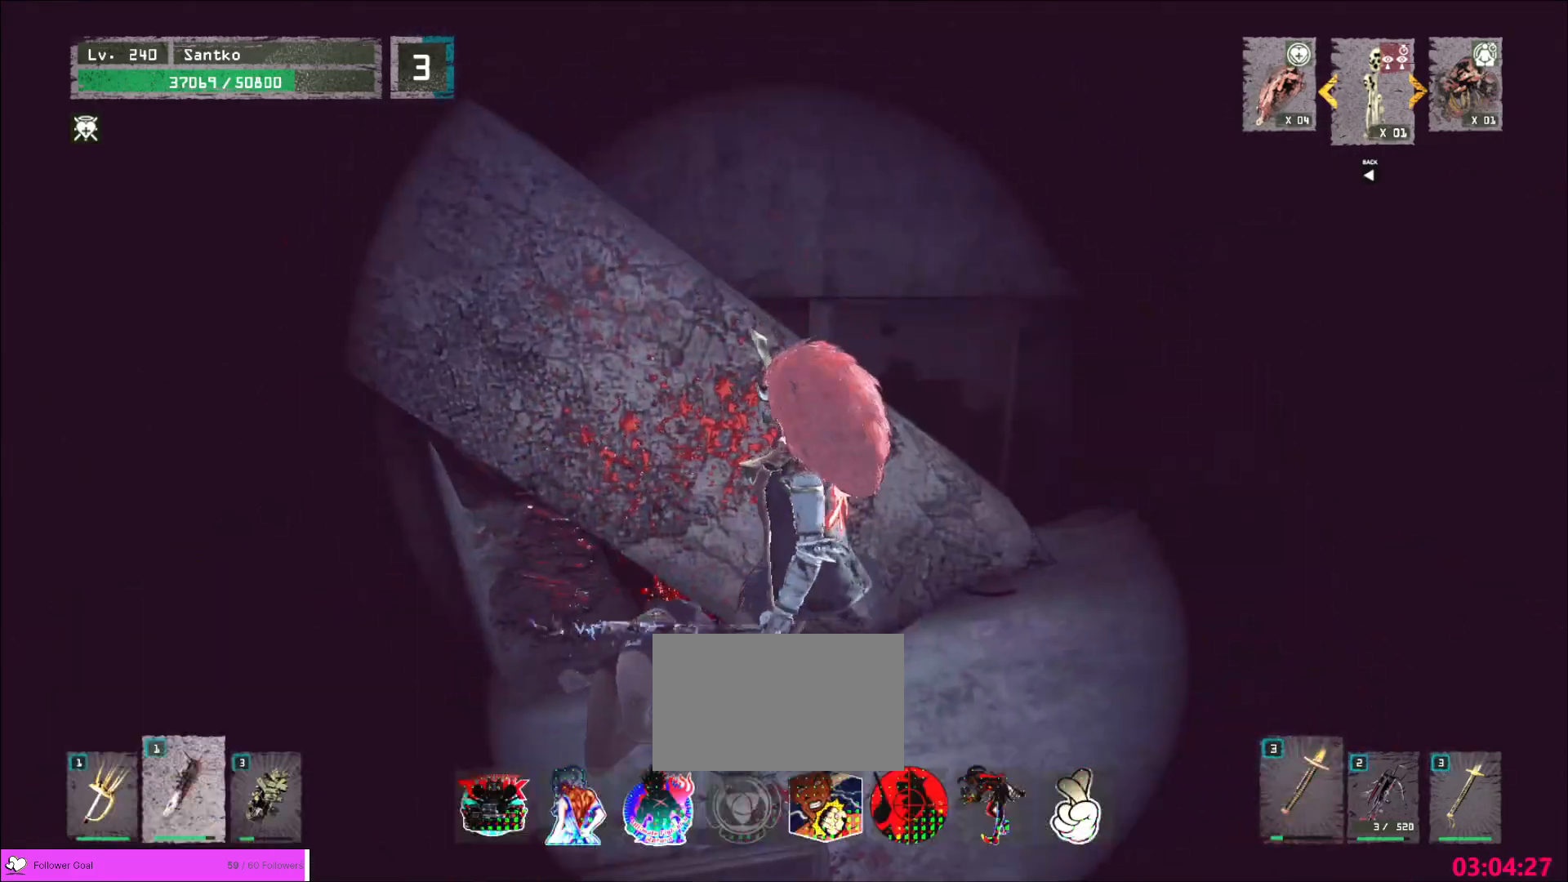
{"keys": ["a"], "mouse": [], "events": [[160, "2", "down"], [240, "2", "up"], [480, "a", "down"]]}
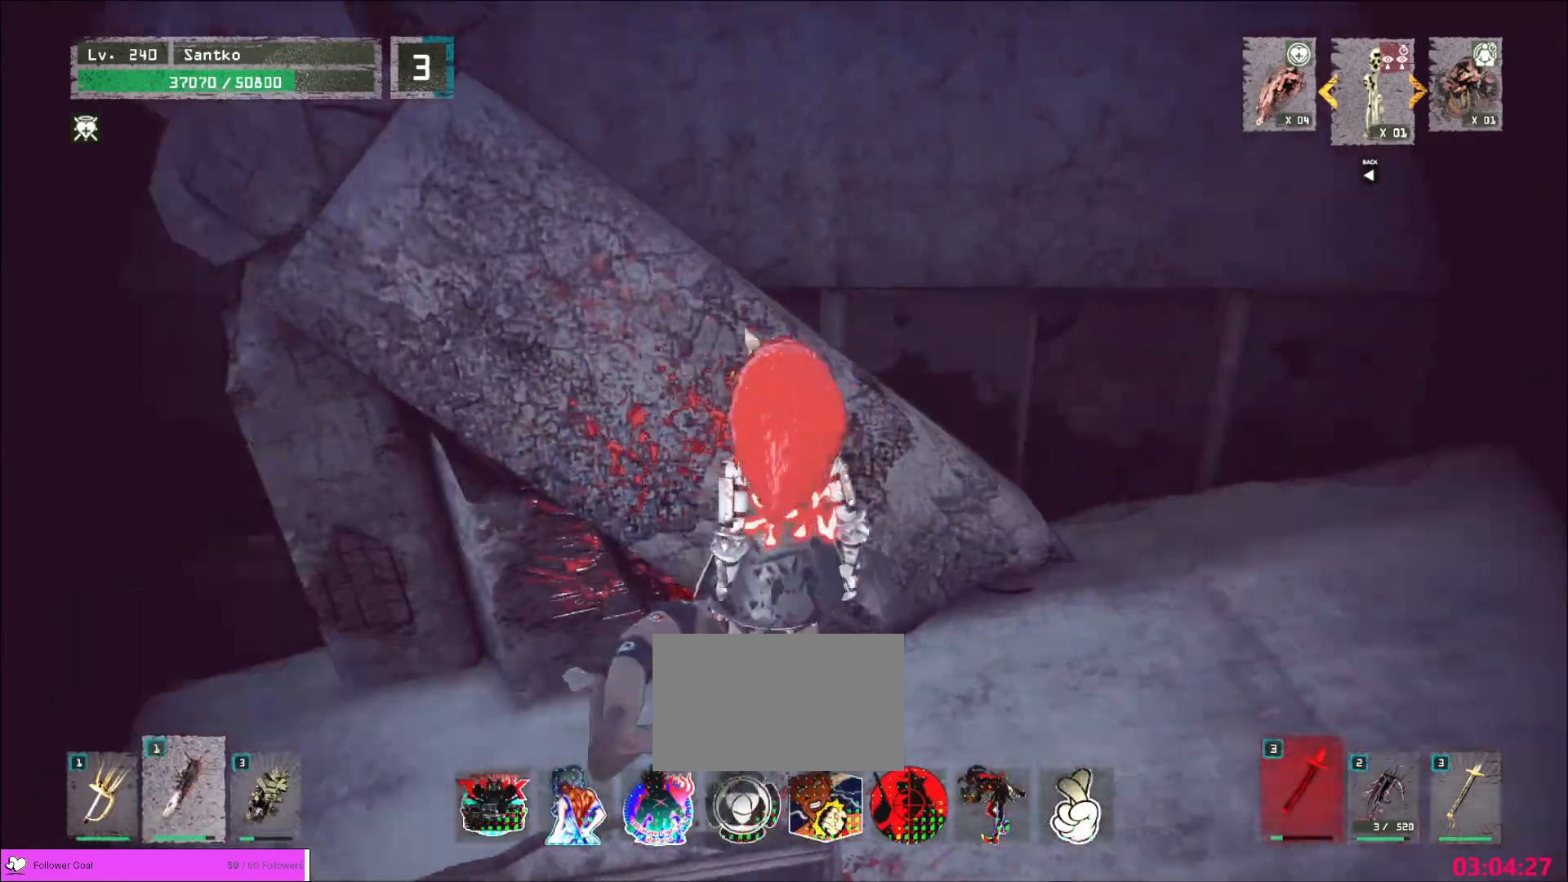
{"keys": ["d"], "mouse": [], "events": [[200, "s", "down"], [400, "s", "up"], [440, "a", "up"], [480, "d", "down"]]}
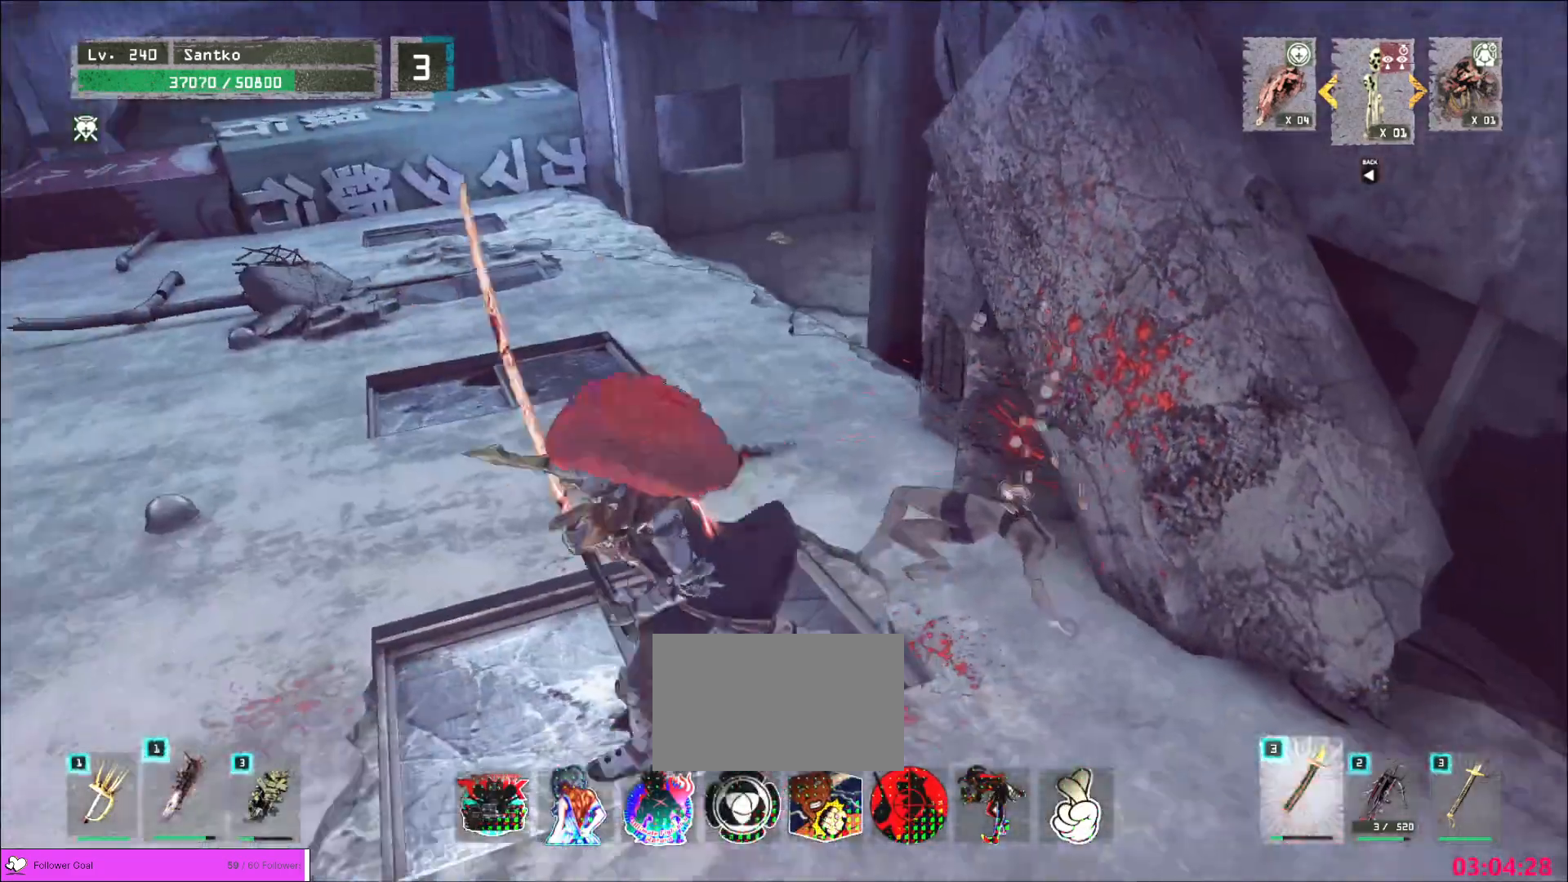
{"keys": [], "mouse": [], "events": [[280, "d", "up"], [280, "w", "down"], [320, "w", "up"]]}